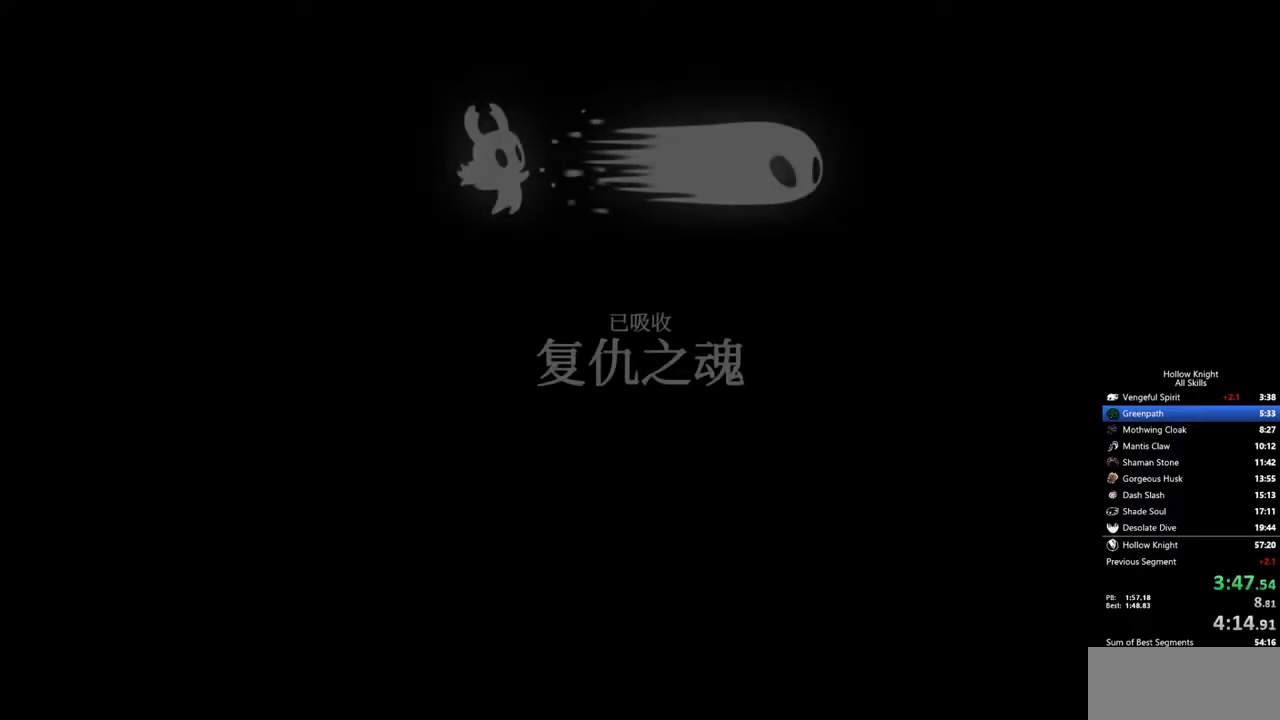
Gameplay with keyboard; each line is a JSON object with the keys held at the frame after it. "events" lists presses ("down") and releases ("up") of "cdash", "dash", "dnail", "down", "heal", "inv", "jump", "left", "nail", "right", "spell" and "up" between this image and that frame as [ms after this image, input, new state], when the widget could be followed in between. No other keys are recorded. Mouse input is not recorded. Key names are as the overlay labels them; some are game actions (e.g. jump) rather than physical keys.
{"keys": [], "events": [[267, "jump", "down"], [317, "jump", "up"], [417, "jump", "down"], [500, "jump", "up"]]}
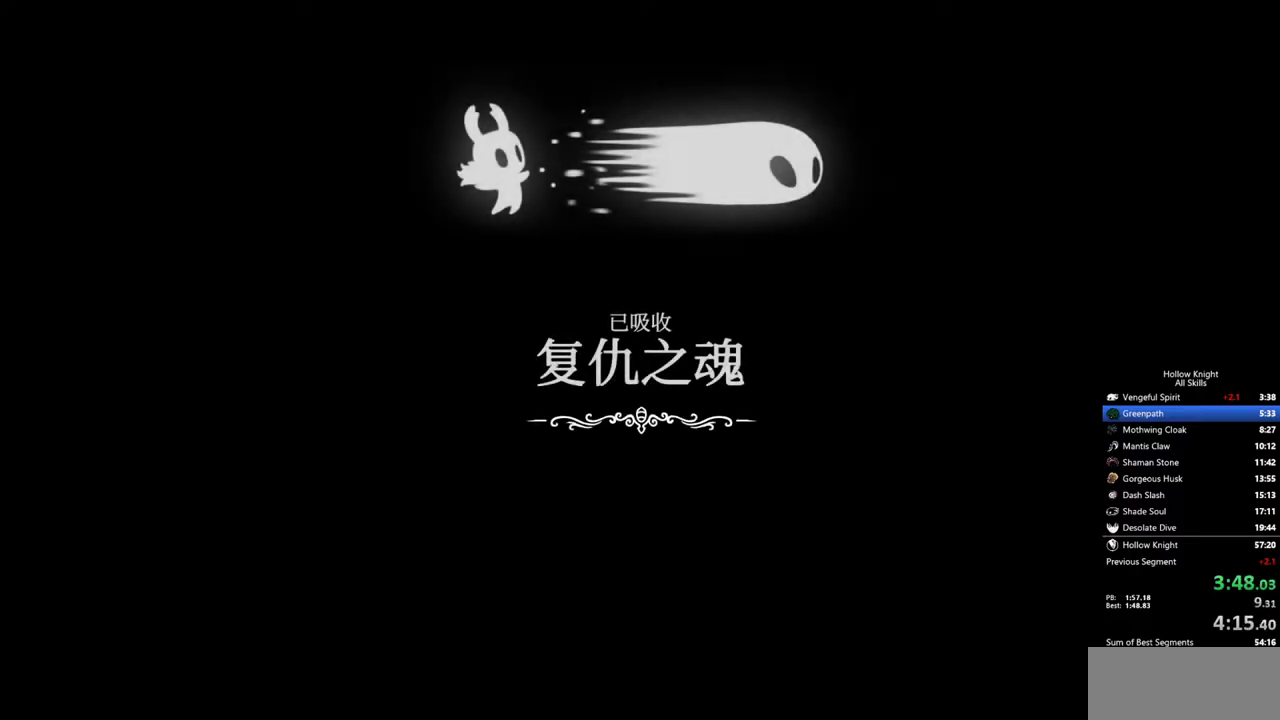
{"keys": ["heal", "nail"], "events": [[150, "jump", "down"], [250, "jump", "up"], [250, "nail", "down"], [333, "jump", "down"], [333, "nail", "up"], [433, "heal", "down"], [433, "jump", "up"], [433, "nail", "down"]]}
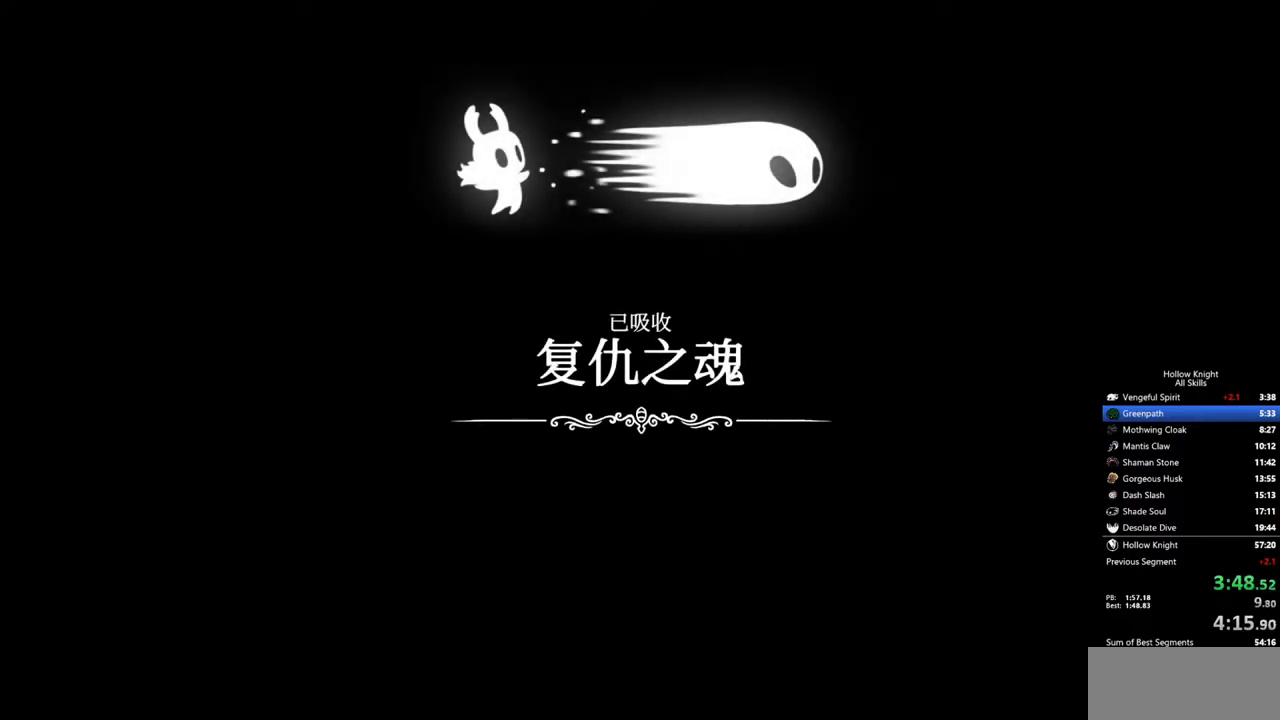
{"keys": ["nail"], "events": [[17, "heal", "up"], [17, "nail", "up"], [67, "jump", "down"], [117, "heal", "down"], [117, "jump", "up"], [167, "heal", "up"], [217, "jump", "down"], [250, "heal", "down"], [300, "heal", "up"], [300, "jump", "up"], [350, "nail", "down"], [400, "heal", "down"], [400, "nail", "up"], [450, "heal", "up"], [450, "jump", "down"], [500, "jump", "up"], [500, "nail", "down"]]}
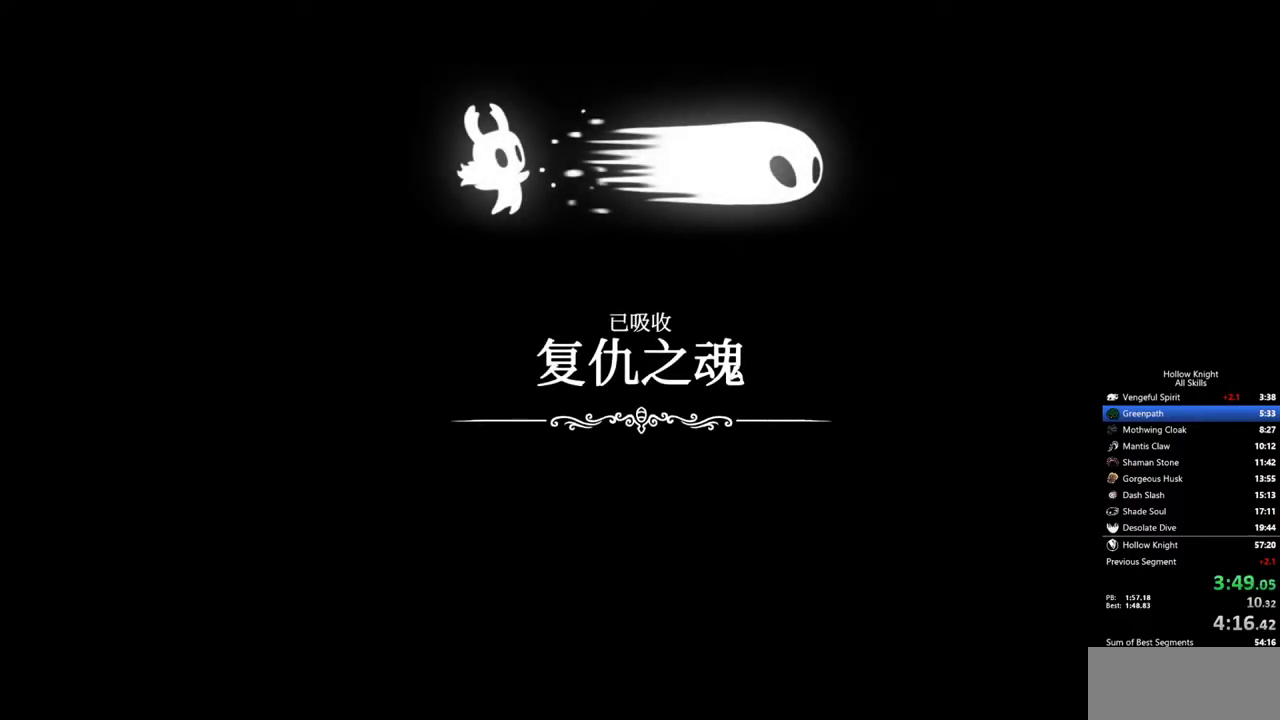
{"keys": ["jump"], "events": [[33, "heal", "down"], [83, "heal", "up"], [83, "jump", "down"], [83, "nail", "up"], [183, "heal", "down"], [183, "jump", "up"], [183, "nail", "down"], [233, "heal", "up"], [233, "nail", "up"], [267, "heal", "down"], [267, "jump", "down"], [367, "heal", "up"], [367, "jump", "up"], [367, "nail", "down"], [417, "heal", "down"], [467, "heal", "up"], [467, "jump", "down"], [467, "nail", "up"]]}
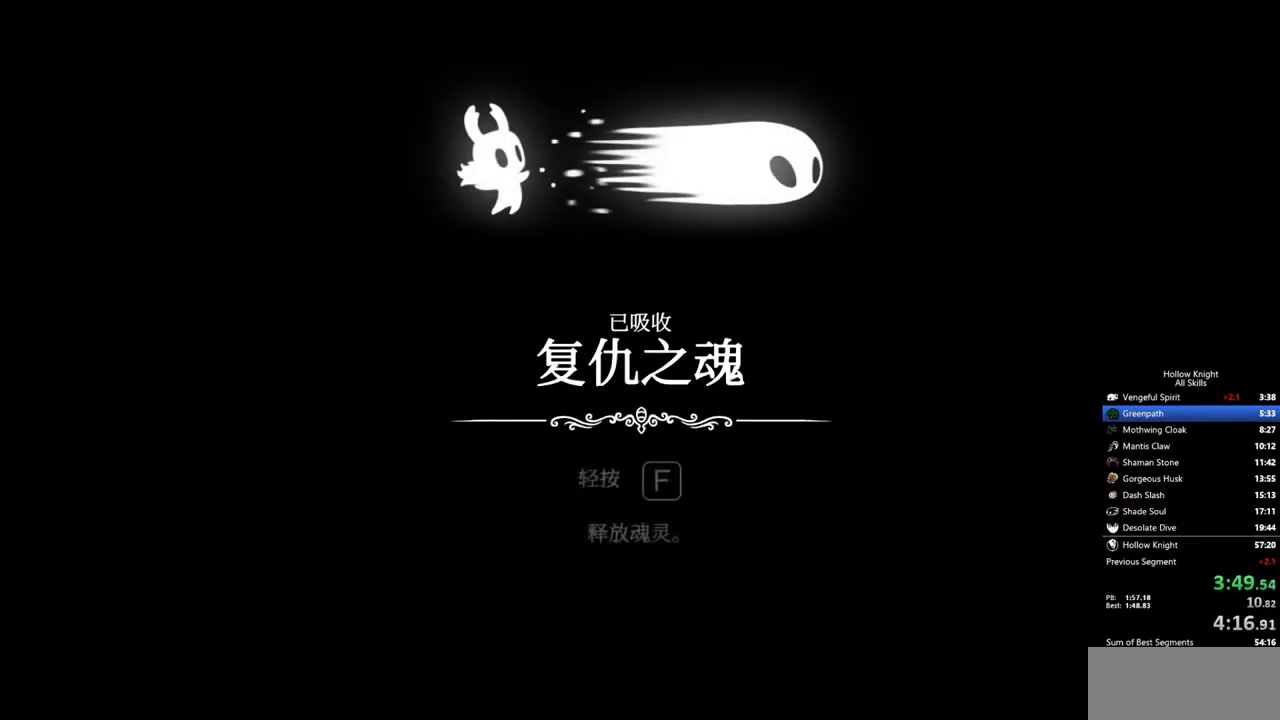
{"keys": ["jump"], "events": [[17, "heal", "down"], [50, "jump", "up"], [50, "nail", "down"], [100, "heal", "up"], [100, "nail", "up"], [150, "heal", "down"], [150, "jump", "down"], [250, "heal", "up"], [250, "jump", "up"], [250, "nail", "down"], [333, "jump", "down"], [333, "nail", "up"], [383, "jump", "up"], [433, "heal", "down"], [433, "nail", "down"], [483, "heal", "up"], [483, "jump", "down"], [483, "nail", "up"]]}
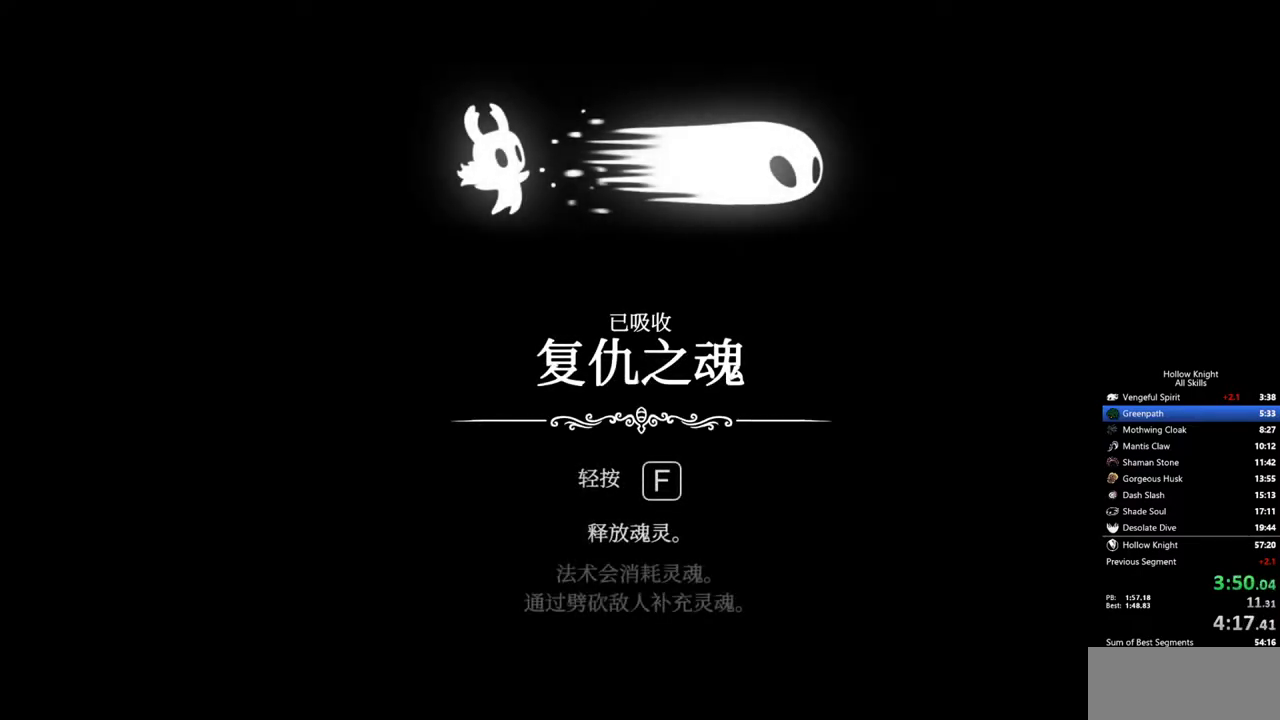
{"keys": [], "events": [[17, "heal", "down"], [67, "jump", "up"], [67, "nail", "down"], [117, "heal", "up"], [167, "heal", "down"], [167, "jump", "down"], [167, "nail", "up"], [267, "heal", "up"], [267, "jump", "up"], [267, "nail", "down"], [300, "heal", "down"], [350, "heal", "up"], [350, "jump", "down"], [350, "nail", "up"], [400, "heal", "down"], [450, "heal", "up"], [450, "jump", "up"]]}
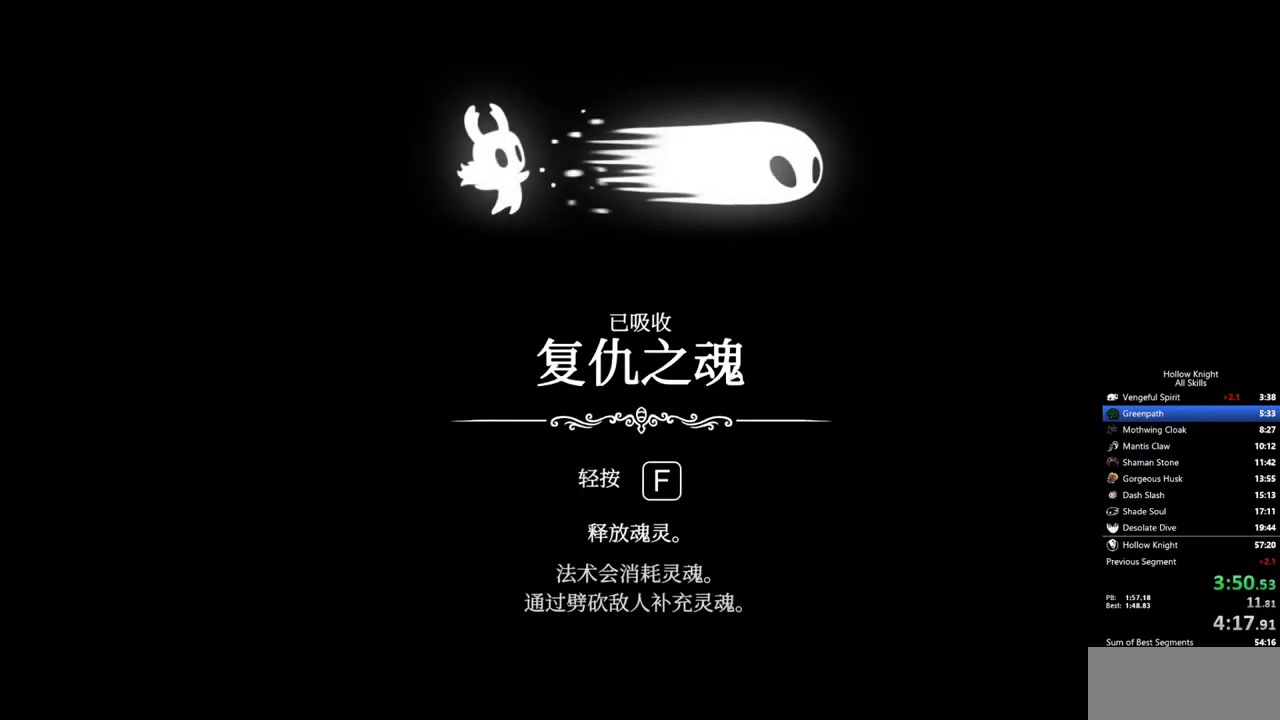
{"keys": ["nail"], "events": [[33, "heal", "down"], [33, "jump", "down"], [83, "heal", "up"], [83, "jump", "up"], [133, "nail", "down"], [183, "heal", "down"], [233, "heal", "up"], [233, "jump", "down"], [233, "nail", "up"], [267, "jump", "up"], [317, "nail", "down"], [367, "nail", "up"], [417, "jump", "down"], [467, "jump", "up"], [467, "nail", "down"]]}
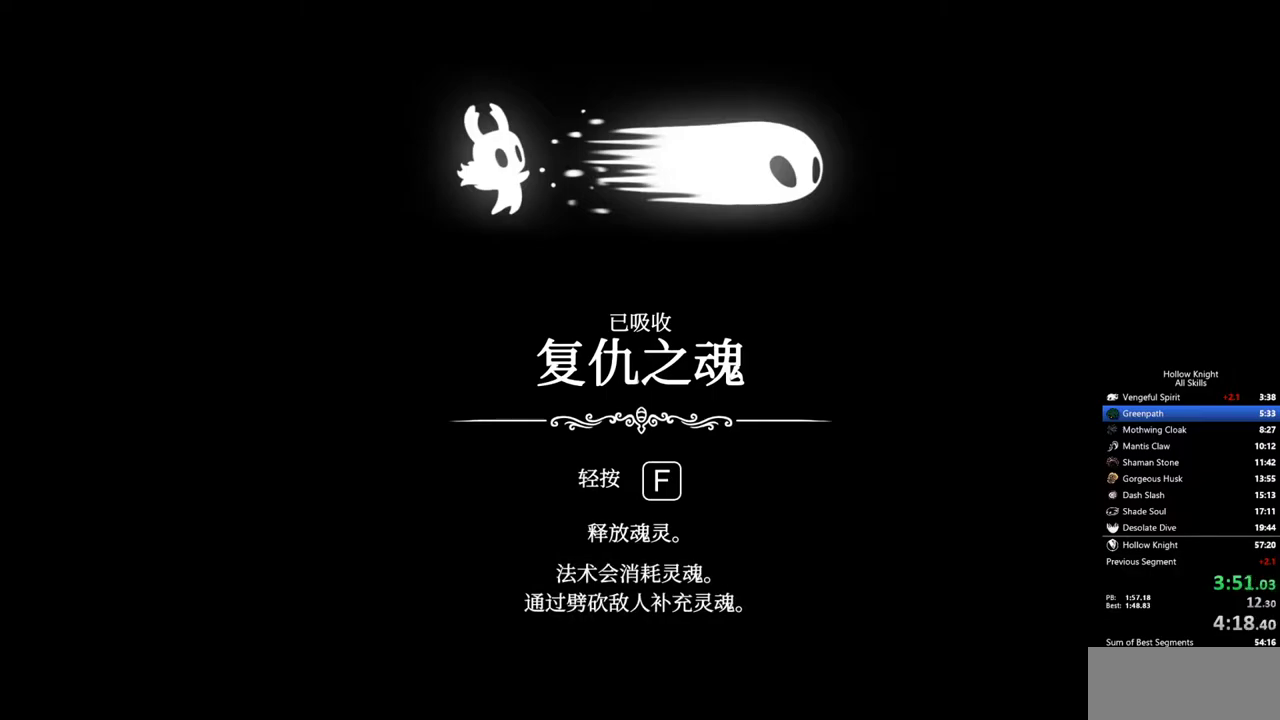
{"keys": ["nail"], "events": [[50, "jump", "down"], [50, "nail", "up"], [150, "jump", "up"], [150, "nail", "down"], [200, "nail", "up"], [250, "jump", "down"], [283, "jump", "up"], [283, "nail", "down"], [383, "jump", "down"], [383, "nail", "up"], [483, "jump", "up"], [483, "nail", "down"]]}
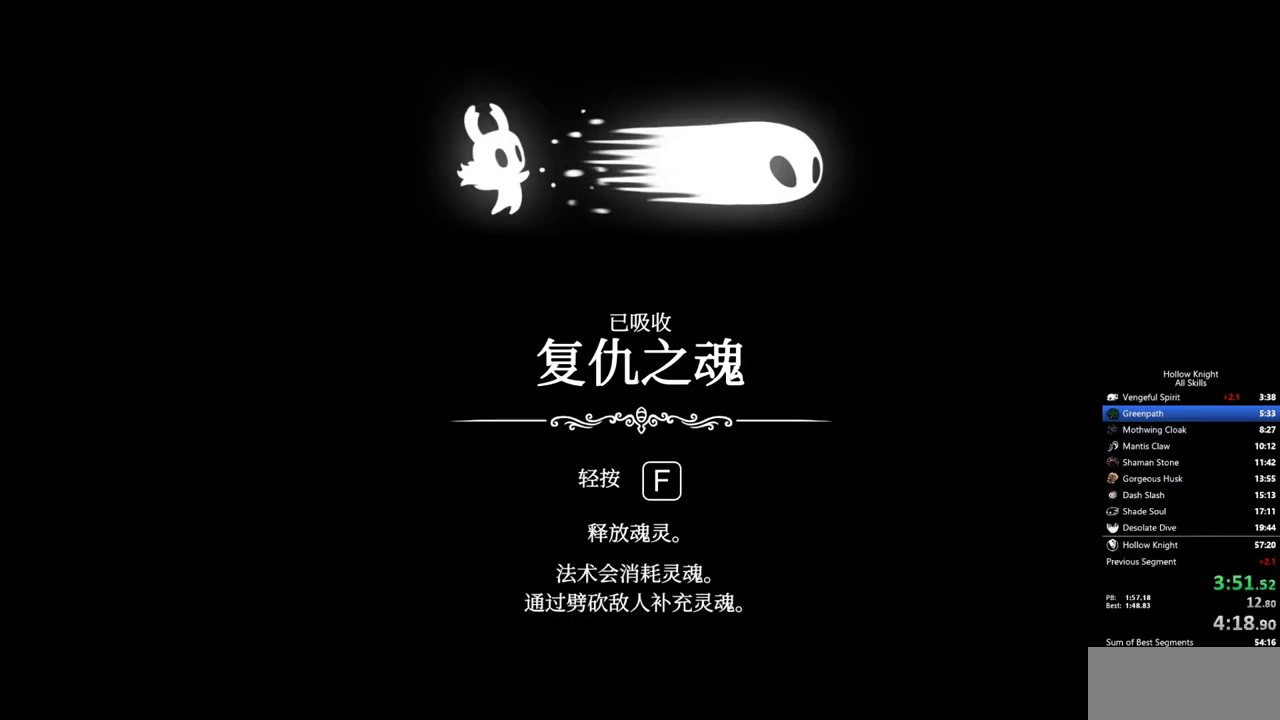
{"keys": ["nail"], "events": [[17, "jump", "down"], [17, "nail", "up"], [117, "jump", "up"], [167, "heal", "down"], [217, "heal", "up"], [217, "jump", "down"], [267, "jump", "up"], [267, "nail", "down"], [300, "heal", "down"], [300, "nail", "up"], [350, "jump", "down"], [400, "heal", "up"], [450, "jump", "up"], [450, "nail", "down"]]}
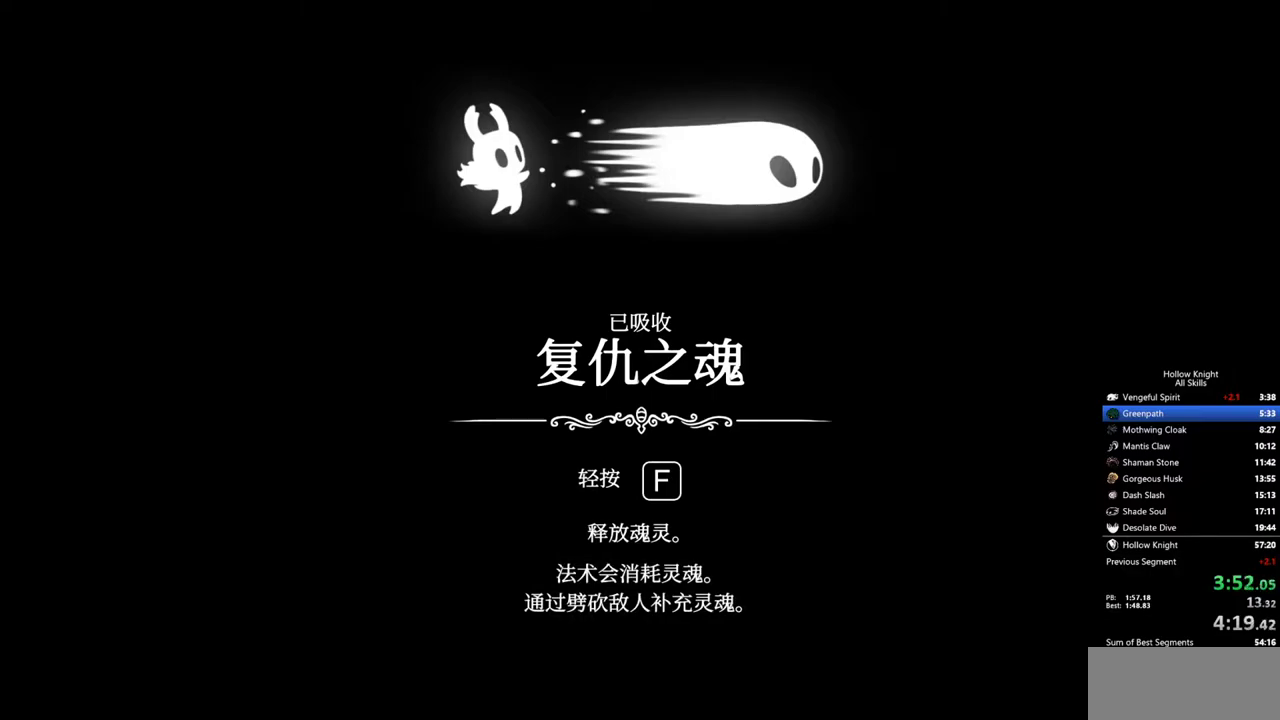
{"keys": ["jump"], "events": [[33, "heal", "down"], [33, "jump", "down"], [33, "nail", "up"], [83, "heal", "up"], [133, "jump", "up"], [133, "nail", "down"], [233, "jump", "down"], [233, "nail", "up"], [317, "heal", "down"], [317, "jump", "up"], [317, "nail", "down"], [367, "heal", "up"], [417, "jump", "down"], [417, "nail", "up"]]}
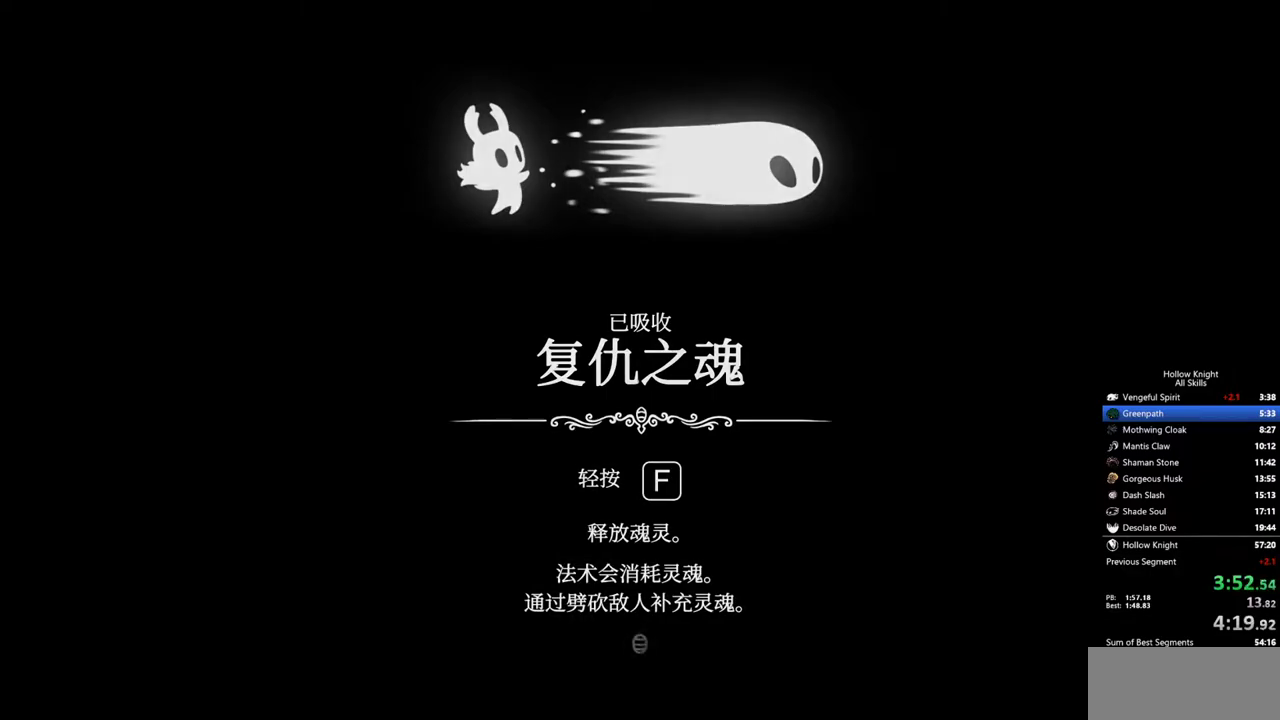
{"keys": [], "events": [[17, "jump", "up"], [50, "nail", "down"], [100, "jump", "down"], [100, "nail", "up"], [200, "jump", "up"], [200, "nail", "down"], [283, "jump", "down"], [283, "nail", "up"], [333, "jump", "up"], [383, "nail", "down"], [483, "nail", "up"]]}
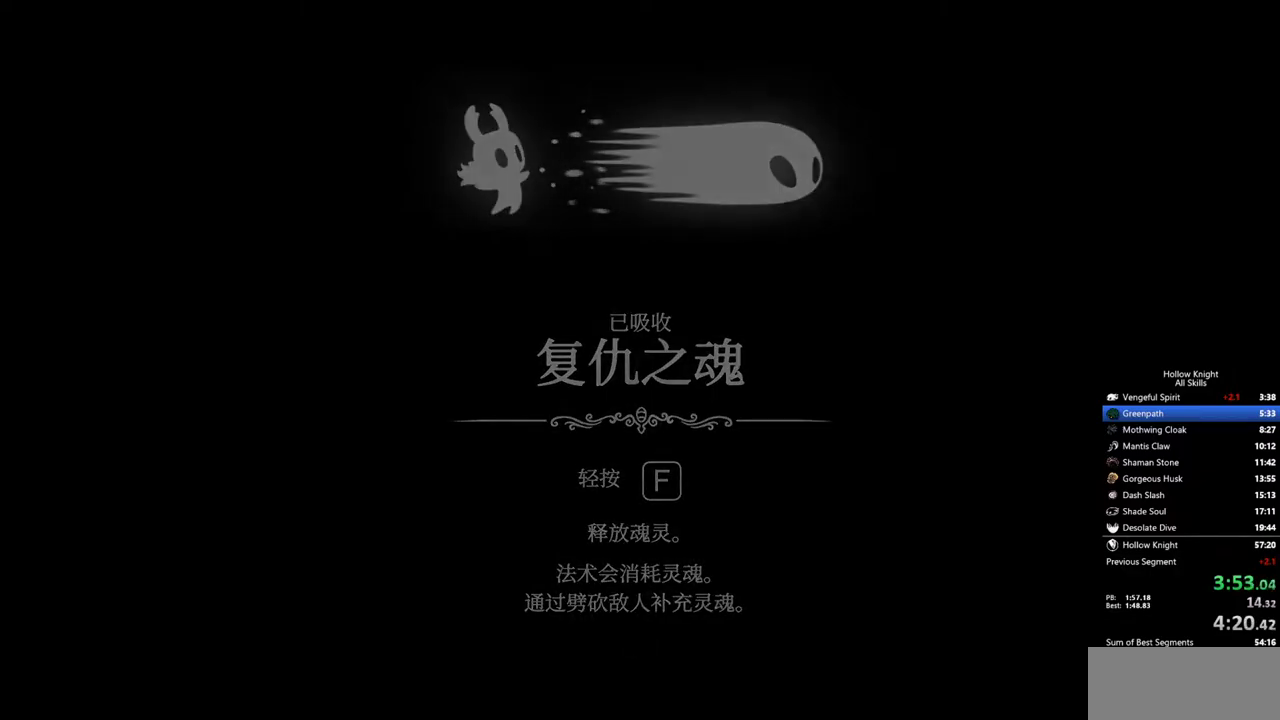
{"keys": [], "events": [[33, "jump", "down"], [117, "jump", "up"]]}
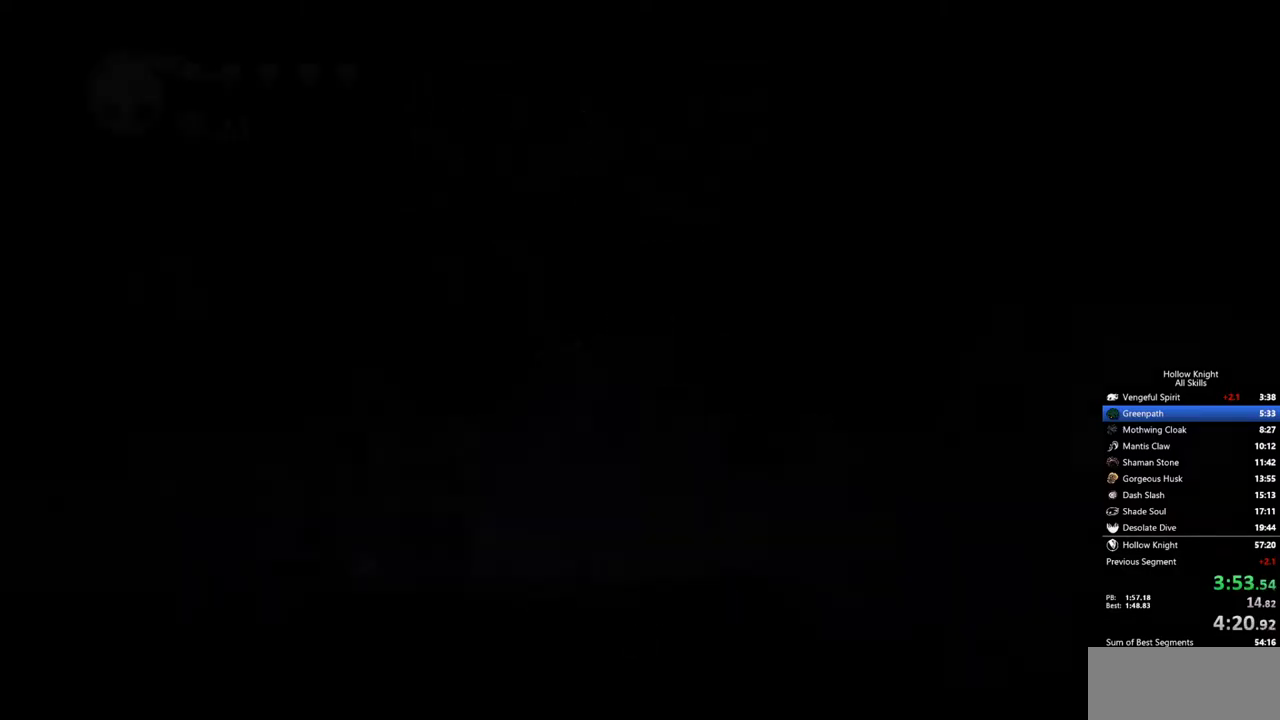
{"keys": ["dash", "jump", "left", "spell", "up"], "events": [[83, "left", "down"], [133, "down", "down"], [233, "dash", "down"], [233, "jump", "down"], [233, "right", "down"], [233, "spell", "down"], [267, "dash", "up"], [267, "down", "up"], [267, "left", "up"], [267, "nail", "down"], [317, "jump", "up"], [317, "spell", "up"], [367, "left", "down"], [367, "nail", "up"], [367, "right", "up"], [417, "dash", "down"], [417, "spell", "down"], [417, "up", "down"], [467, "jump", "down"]]}
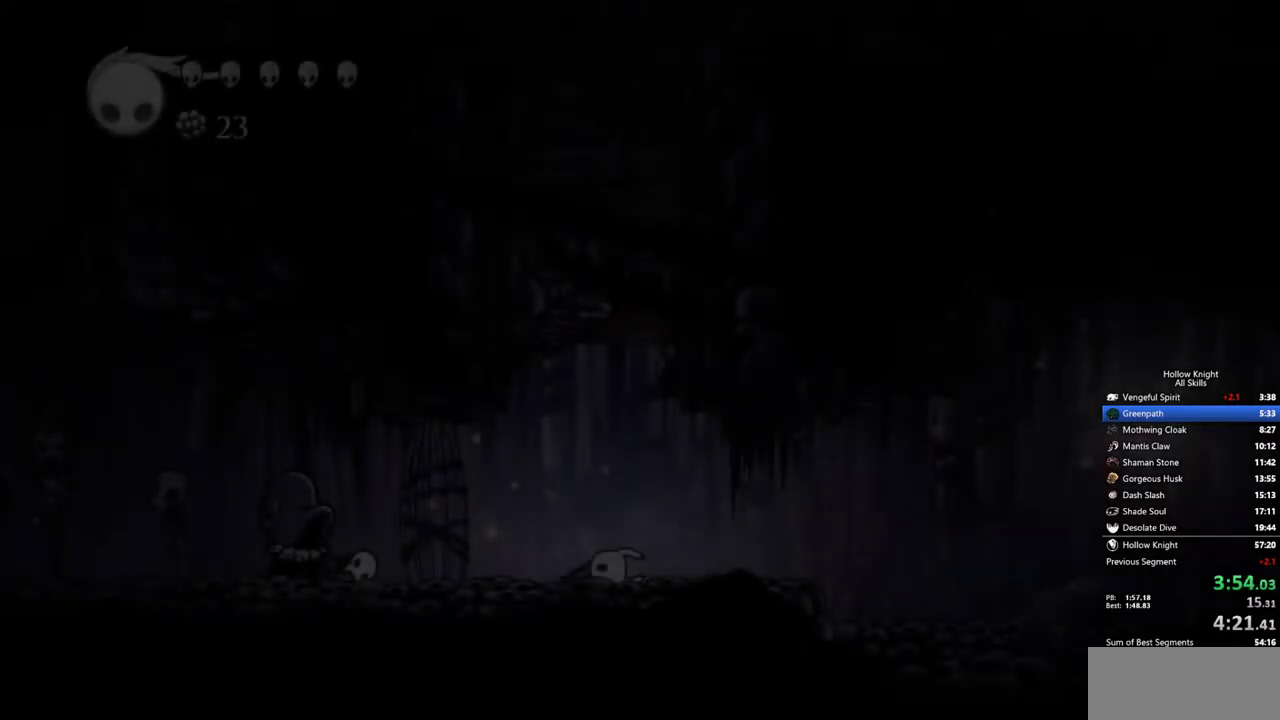
{"keys": ["dash", "left", "spell", "up"], "events": [[17, "jump", "up"], [17, "nail", "down"], [17, "right", "down"], [50, "dash", "up"], [50, "left", "up"], [50, "spell", "up"], [50, "up", "up"], [150, "left", "down"], [150, "nail", "up"], [150, "right", "up"], [150, "spell", "down"], [200, "dash", "down"], [200, "down", "down"], [250, "jump", "down"], [283, "dash", "up"], [283, "down", "up"], [283, "jump", "up"], [283, "nail", "down"], [283, "right", "down"], [283, "spell", "up"], [333, "left", "up"], [383, "left", "down"], [383, "nail", "up"], [383, "right", "up"], [433, "dash", "down"], [433, "spell", "down"], [433, "up", "down"]]}
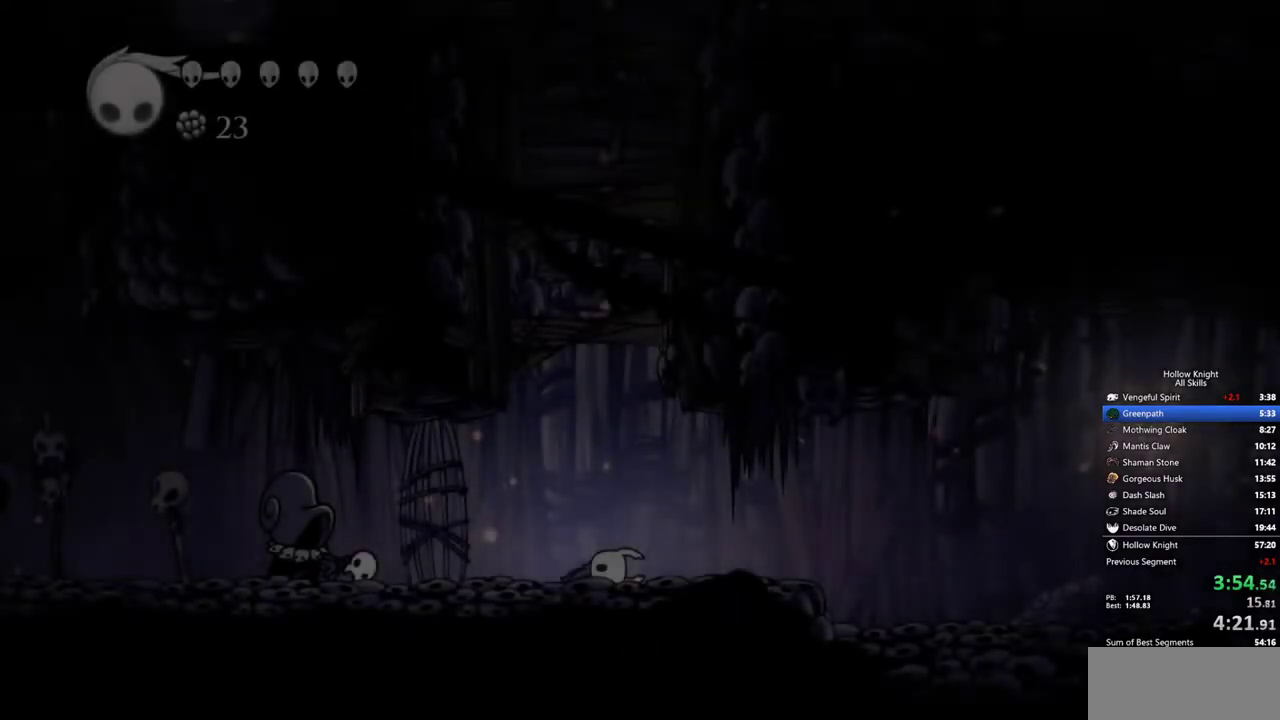
{"keys": ["dash", "left", "nail", "spell", "up"], "events": [[17, "left", "up"], [17, "right", "down"], [67, "dash", "up"], [67, "nail", "down"], [67, "spell", "up"], [67, "up", "up"], [117, "nail", "up"], [117, "right", "up"], [167, "dash", "down"], [167, "left", "down"], [167, "spell", "down"], [267, "dash", "up"], [267, "down", "down"], [267, "nail", "down"], [267, "spell", "up"], [300, "down", "up"], [300, "left", "up"], [300, "right", "down"], [350, "nail", "up"], [400, "right", "up"], [400, "spell", "down"], [450, "dash", "down"], [450, "jump", "down"], [450, "left", "down"], [500, "jump", "up"], [500, "nail", "down"], [500, "up", "down"]]}
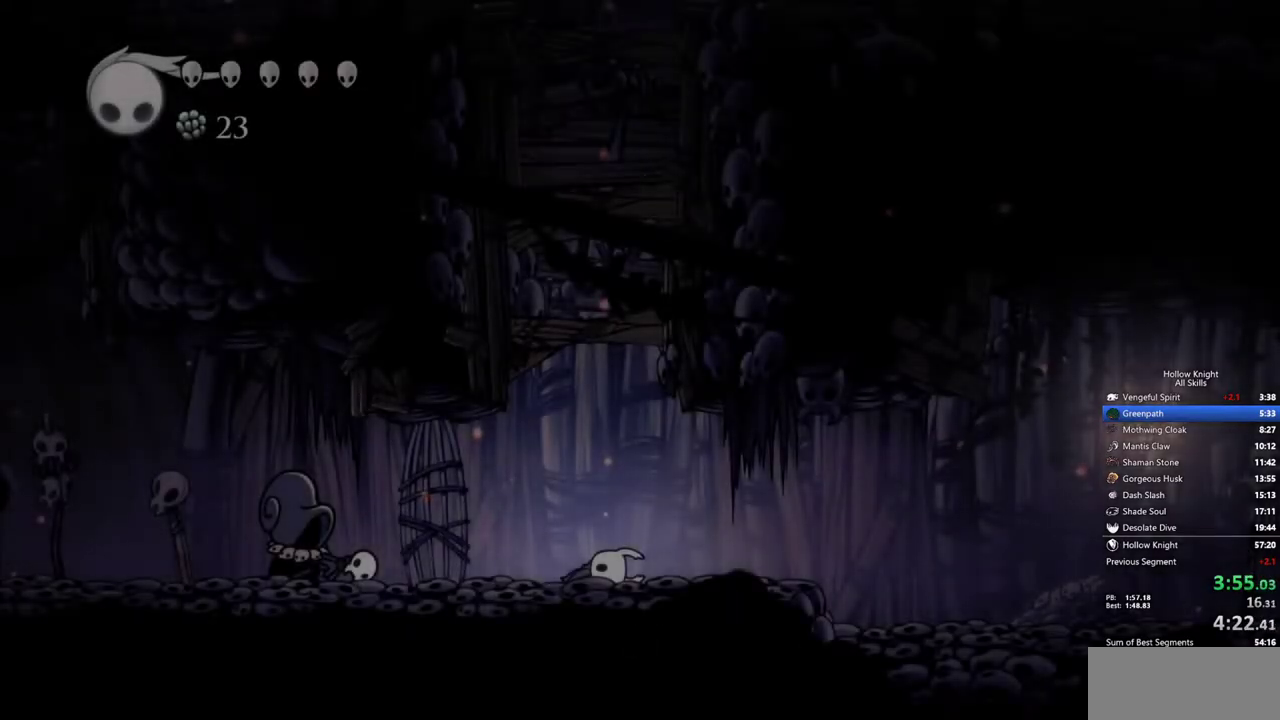
{"keys": ["dash", "spell"], "events": [[33, "dash", "up"], [33, "left", "up"], [33, "spell", "up"], [83, "nail", "up"], [83, "right", "down"], [83, "up", "up"], [133, "right", "up"], [183, "dash", "down"], [183, "spell", "down"], [233, "jump", "down"], [267, "jump", "up"], [267, "left", "down"], [267, "nail", "down"], [317, "dash", "up"], [317, "spell", "up"], [317, "up", "down"], [367, "nail", "up"], [367, "right", "down"], [417, "left", "up"], [417, "spell", "down"], [417, "up", "up"], [467, "dash", "down"], [467, "right", "up"]]}
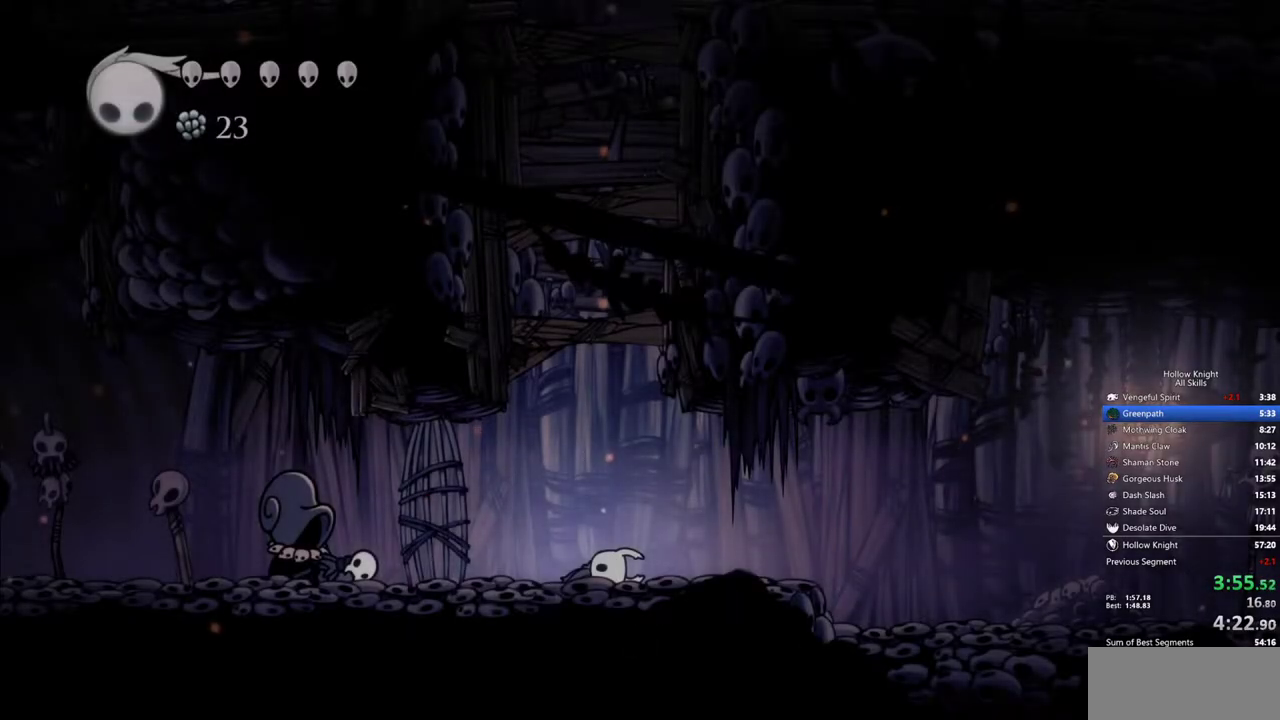
{"keys": ["down", "left", "up"], "events": [[17, "jump", "down"], [50, "jump", "up"], [50, "nail", "down"], [100, "dash", "up"], [100, "left", "down"], [100, "spell", "up"], [150, "nail", "up"], [150, "up", "down"], [233, "dash", "down"], [233, "left", "up"], [233, "right", "down"], [233, "spell", "down"], [233, "up", "up"], [283, "jump", "down"], [333, "jump", "up"], [333, "nail", "down"], [333, "right", "up"], [383, "dash", "up"], [383, "spell", "up"], [433, "left", "down"], [433, "nail", "up"], [483, "down", "down"], [483, "up", "down"]]}
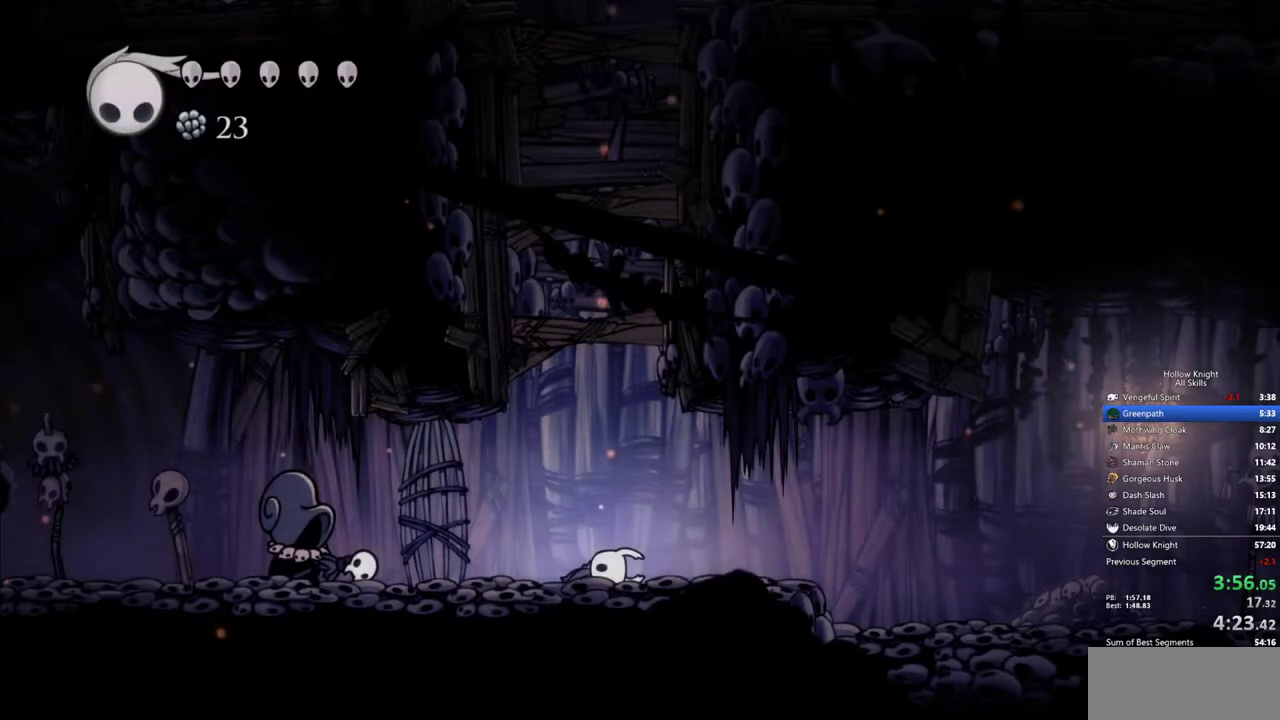
{"keys": ["nail", "right"], "events": [[67, "spell", "down"], [117, "dash", "down"], [117, "down", "up"], [117, "jump", "down"], [117, "left", "up"], [117, "right", "down"], [117, "up", "up"], [167, "jump", "up"], [167, "nail", "down"], [217, "dash", "up"], [217, "right", "up"], [217, "spell", "up"], [250, "left", "down"], [250, "nail", "up"], [300, "up", "down"], [350, "dash", "down"], [350, "spell", "down"], [400, "jump", "down"], [400, "left", "up"], [400, "right", "down"], [450, "up", "up"], [500, "dash", "up"], [500, "jump", "up"], [500, "nail", "down"], [500, "spell", "up"]]}
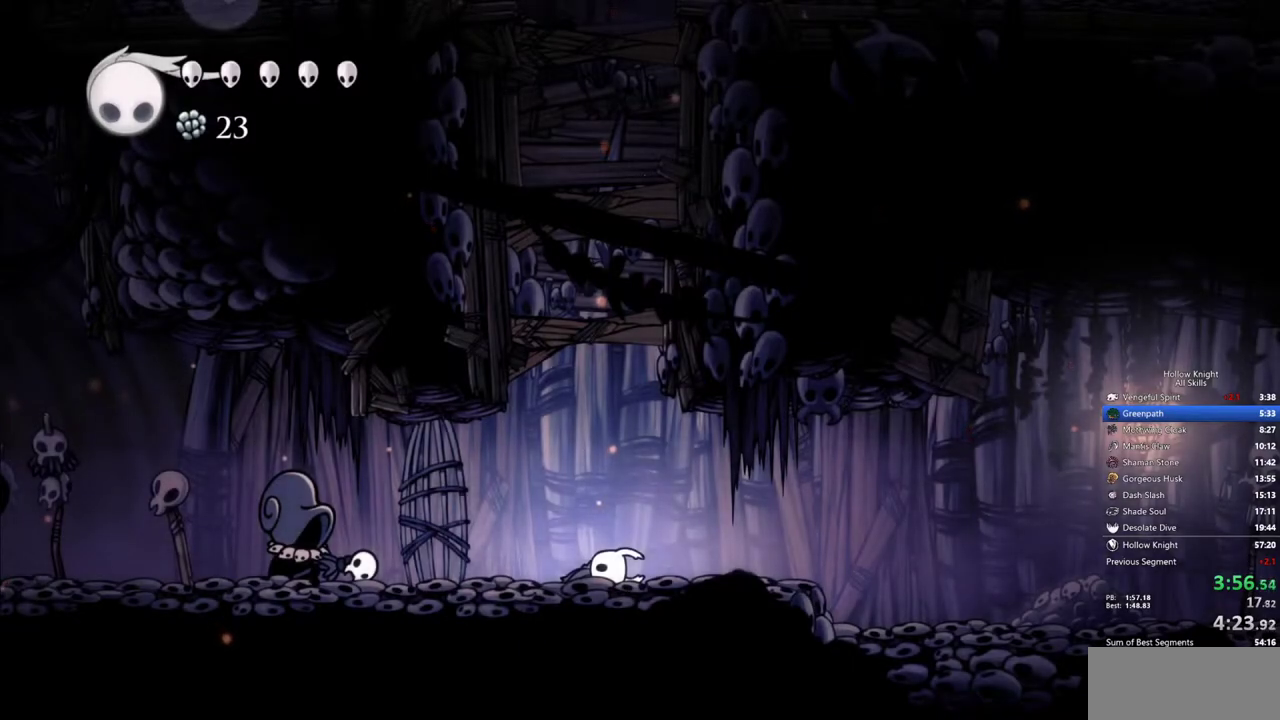
{"keys": ["jump", "up"], "events": [[83, "left", "down"], [83, "nail", "up"], [83, "right", "up"], [83, "up", "down"], [133, "dash", "down"], [133, "jump", "down"], [133, "spell", "down"], [183, "left", "up"], [183, "right", "down"], [233, "dash", "up"], [233, "jump", "up"], [233, "nail", "down"], [233, "spell", "up"], [233, "up", "up"], [317, "right", "up"], [317, "up", "down"], [367, "dash", "down"], [367, "jump", "down"], [367, "nail", "up"], [417, "dash", "up"], [417, "jump", "up"], [417, "nail", "down"], [417, "right", "down"], [417, "up", "up"], [500, "jump", "down"], [500, "nail", "up"], [500, "right", "up"], [500, "up", "down"]]}
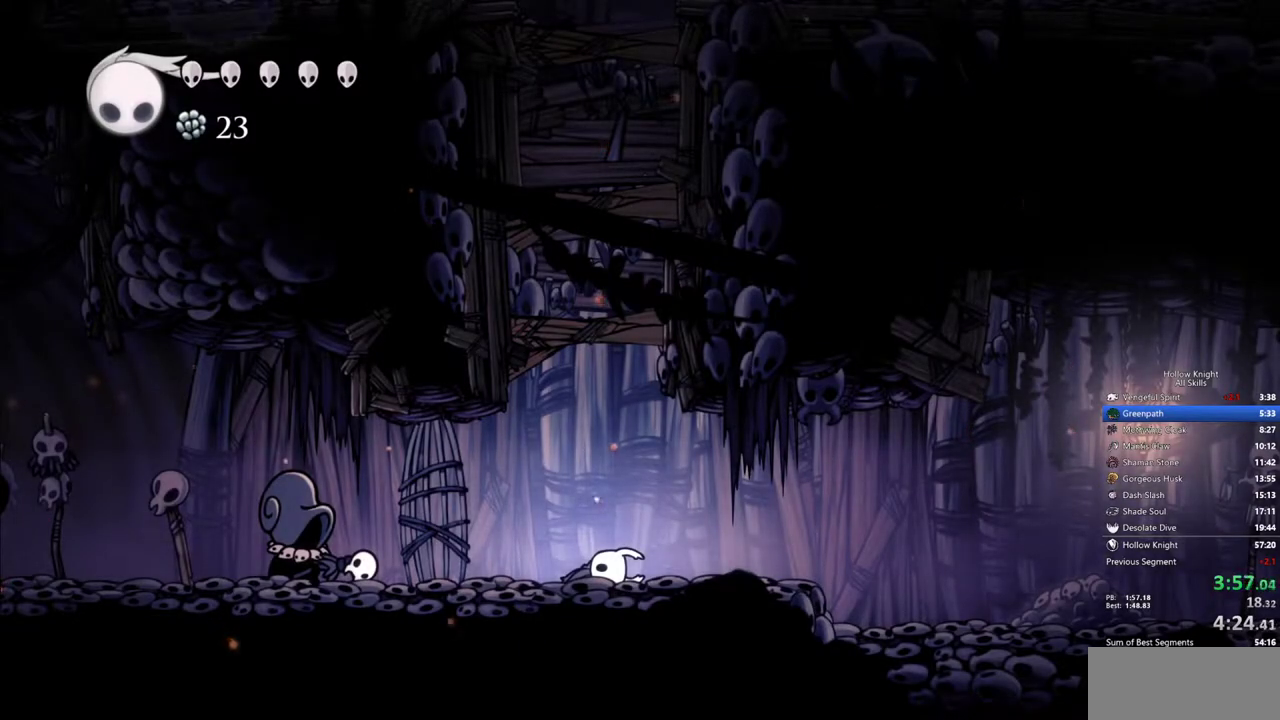
{"keys": ["left", "nail", "right", "spell", "up"], "events": [[50, "dash", "down"], [100, "dash", "up"], [100, "jump", "up"], [100, "nail", "down"], [100, "right", "down"], [100, "up", "up"], [150, "nail", "up"], [150, "right", "up"], [200, "dash", "down"], [200, "jump", "down"], [200, "up", "down"], [250, "dash", "up"], [250, "jump", "up"], [250, "right", "down"], [250, "up", "up"], [283, "right", "up"], [283, "spell", "down"], [283, "up", "down"], [333, "right", "down"], [383, "up", "up"], [433, "right", "up"], [483, "left", "down"], [483, "nail", "down"], [483, "right", "down"], [483, "up", "down"]]}
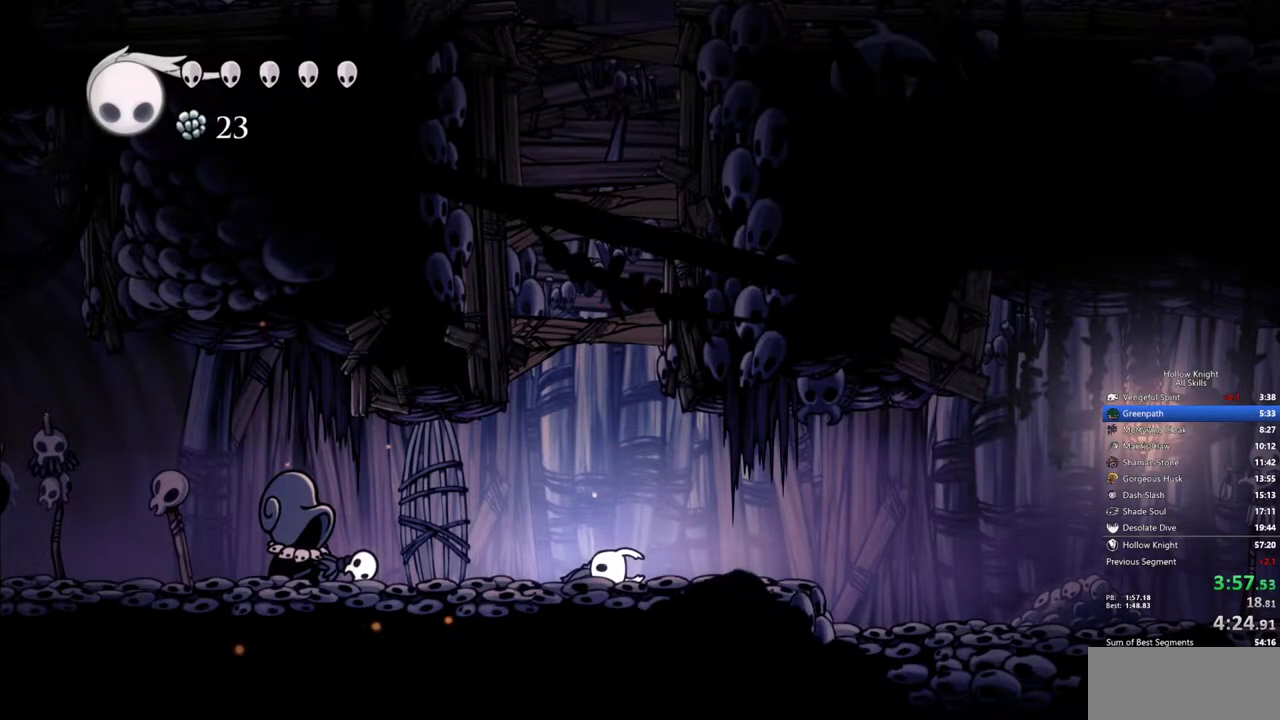
{"keys": ["left", "nail", "right", "spell"], "events": [[17, "up", "up"], [67, "nail", "up"], [67, "right", "up"], [117, "dash", "down"], [117, "jump", "down"], [117, "up", "down"], [167, "dash", "up"], [217, "jump", "up"], [217, "up", "up"], [250, "nail", "down"], [300, "dash", "down"], [300, "down", "down"], [300, "jump", "down"], [300, "nail", "up"], [350, "right", "down"], [400, "dash", "up"], [400, "down", "up"], [400, "jump", "up"], [400, "left", "up"], [400, "nail", "down"], [500, "left", "down"]]}
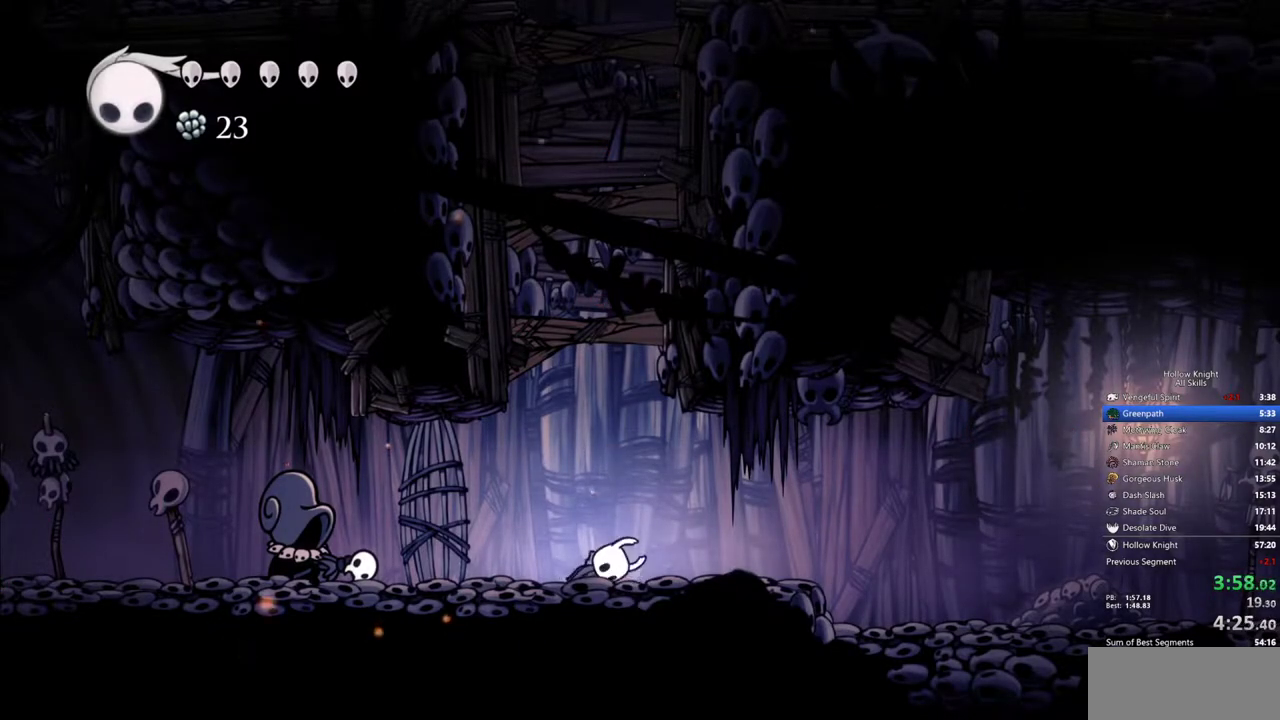
{"keys": ["right", "up"], "events": [[33, "dash", "down"], [33, "jump", "down"], [33, "nail", "up"], [33, "right", "up"], [33, "up", "down"], [133, "dash", "up"], [133, "jump", "up"], [133, "left", "up"], [133, "right", "down"], [133, "spell", "up"], [233, "up", "up"], [317, "up", "down"]]}
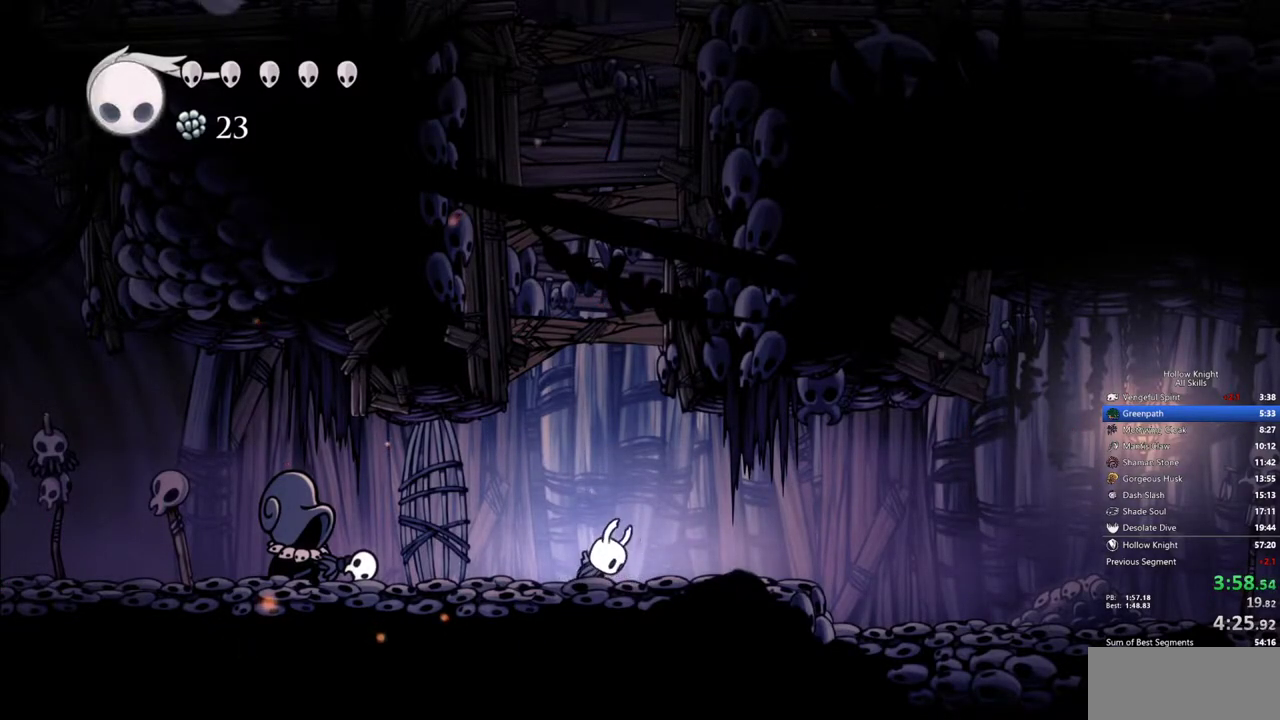
{"keys": ["right", "up"], "events": []}
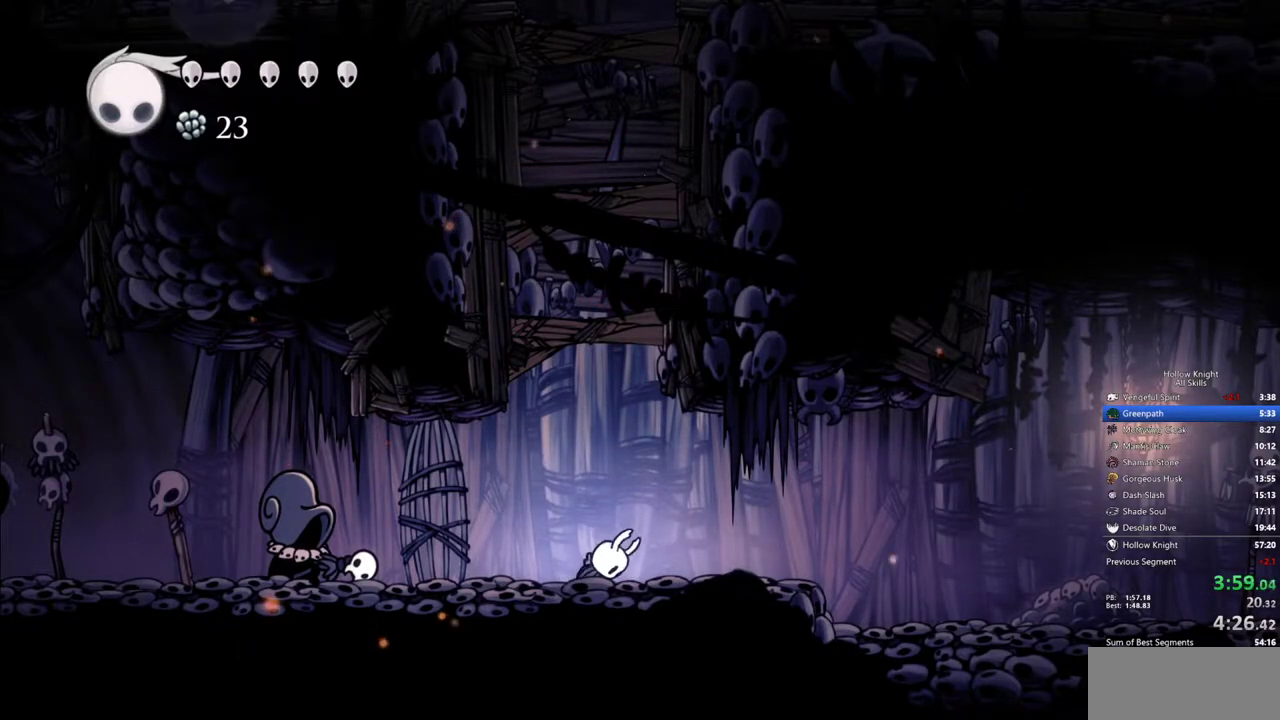
{"keys": ["right", "up"], "events": []}
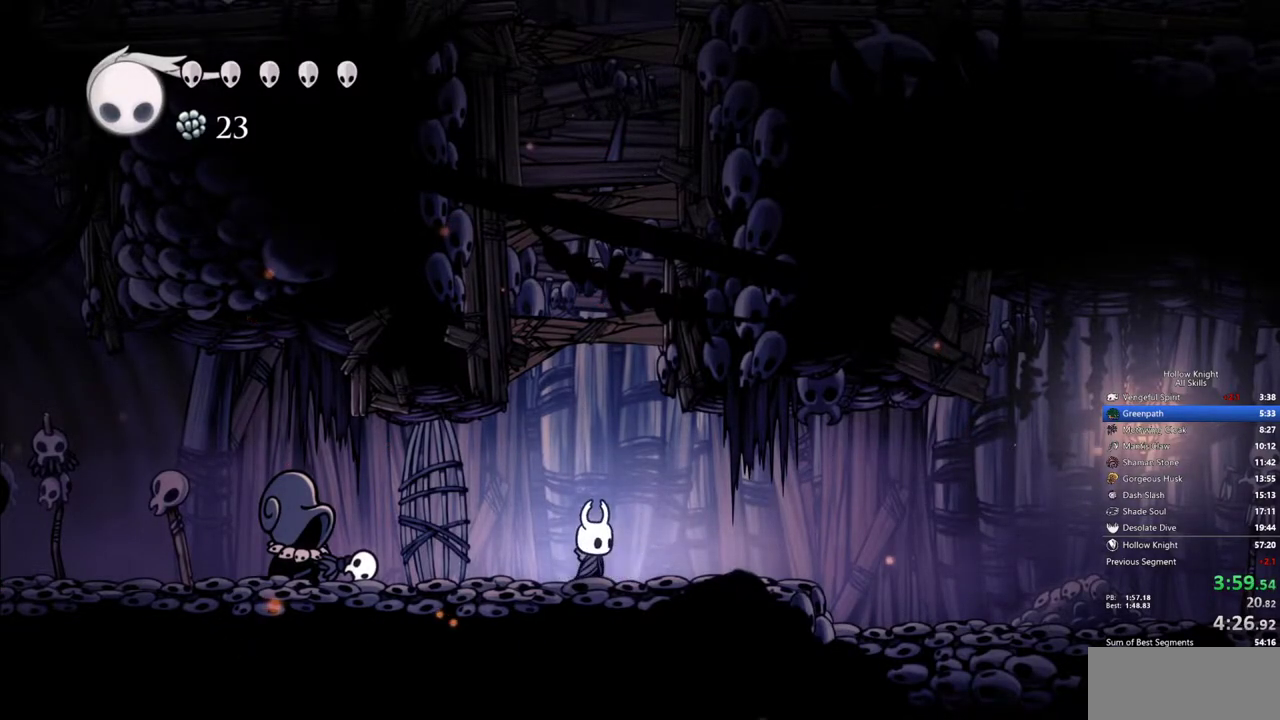
{"keys": ["right", "up"], "events": [[183, "jump", "down"], [267, "nail", "down"], [417, "jump", "up"], [417, "nail", "up"]]}
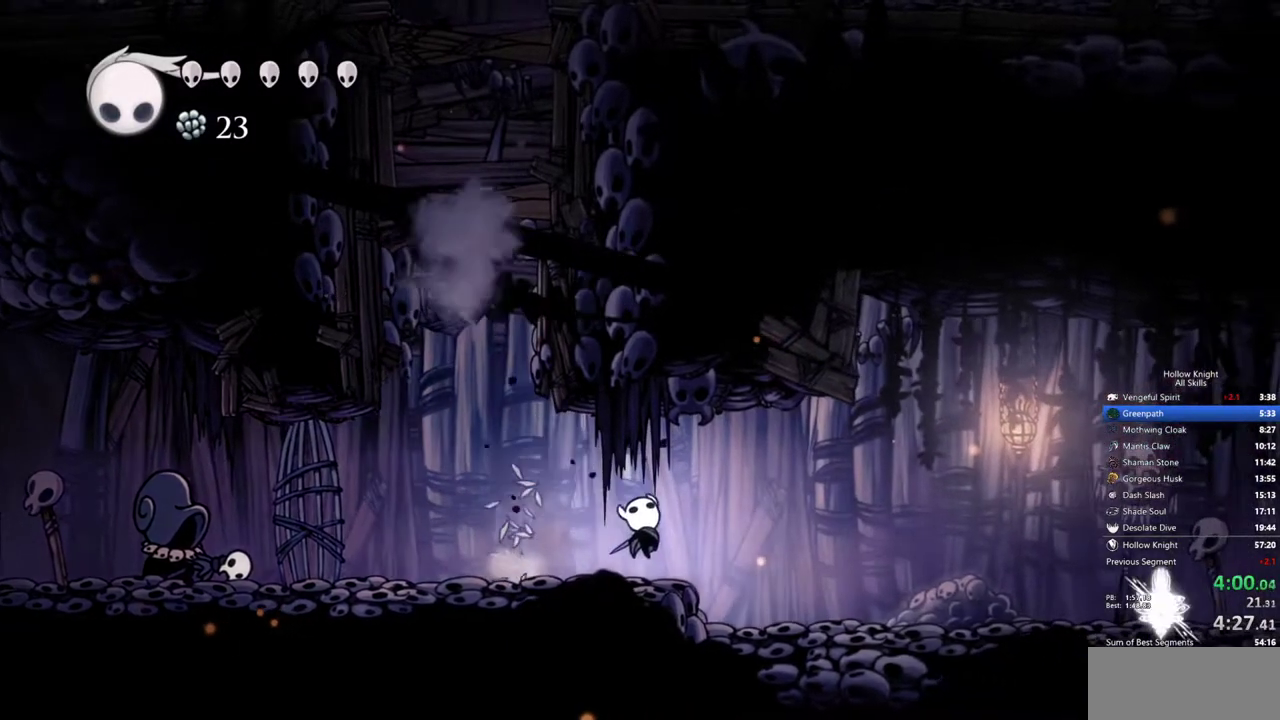
{"keys": ["right"], "events": [[50, "up", "up"]]}
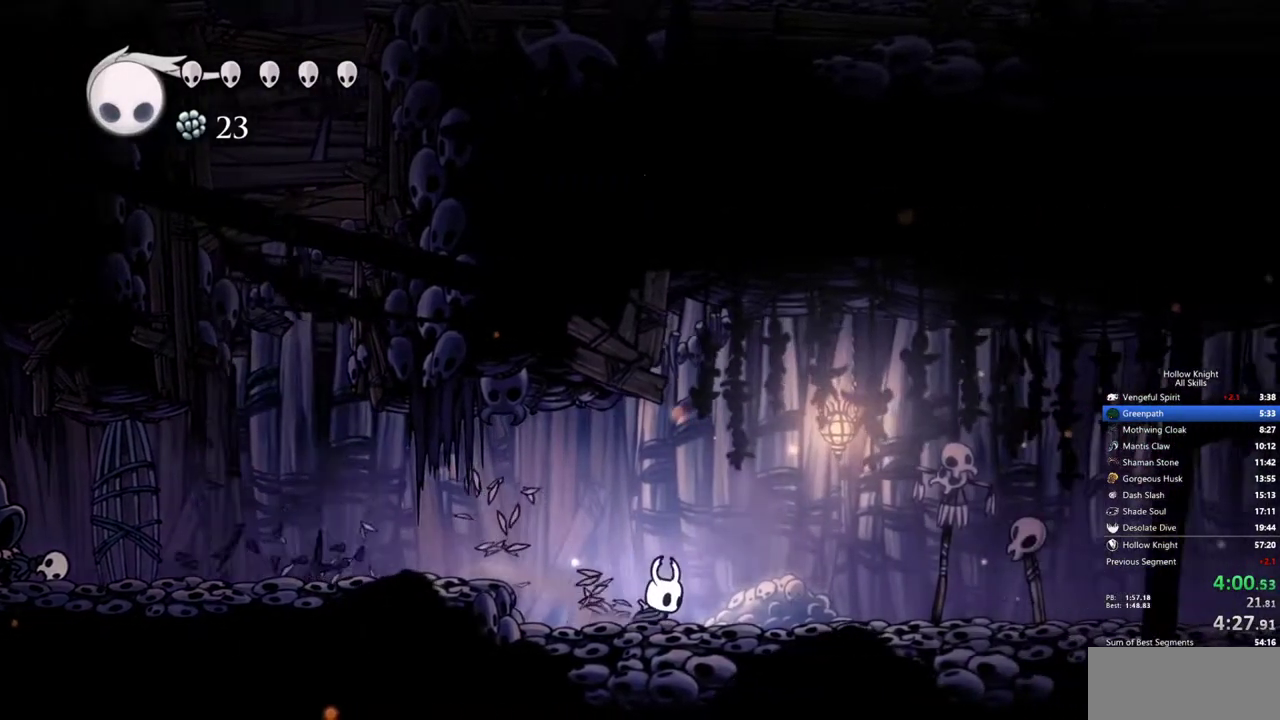
{"keys": ["right"], "events": []}
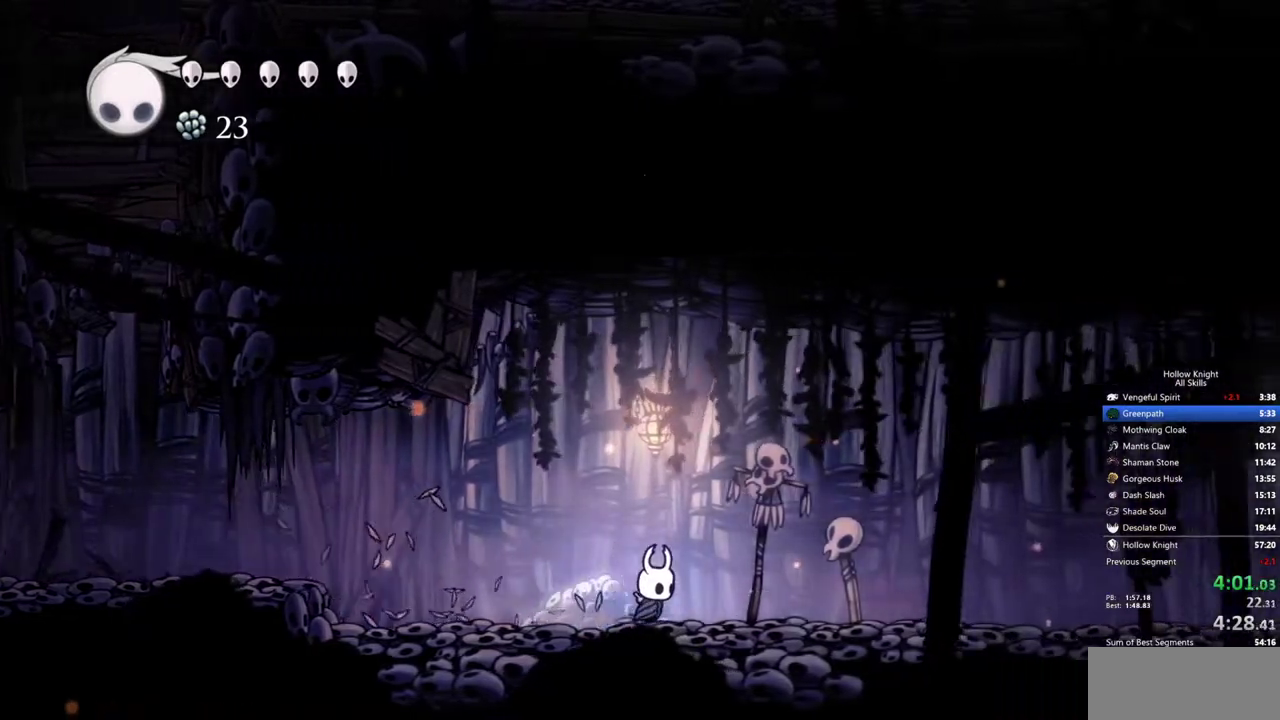
{"keys": ["right"], "events": []}
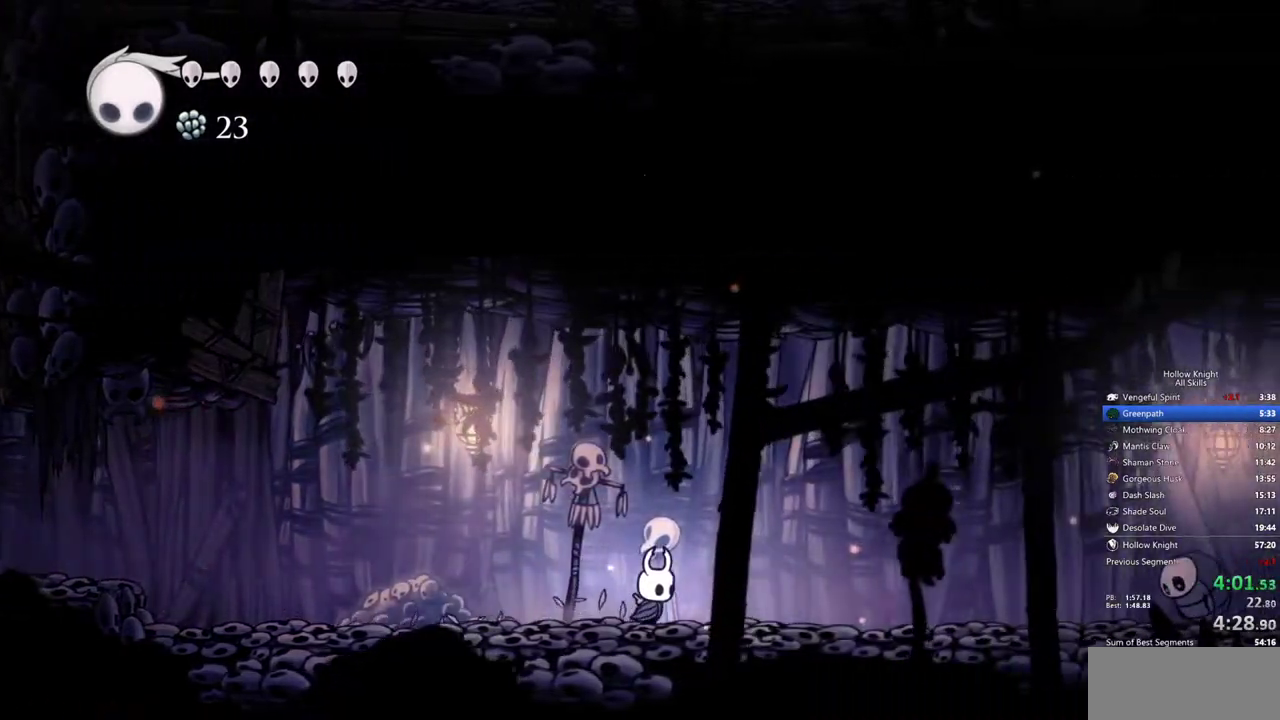
{"keys": ["right"], "events": []}
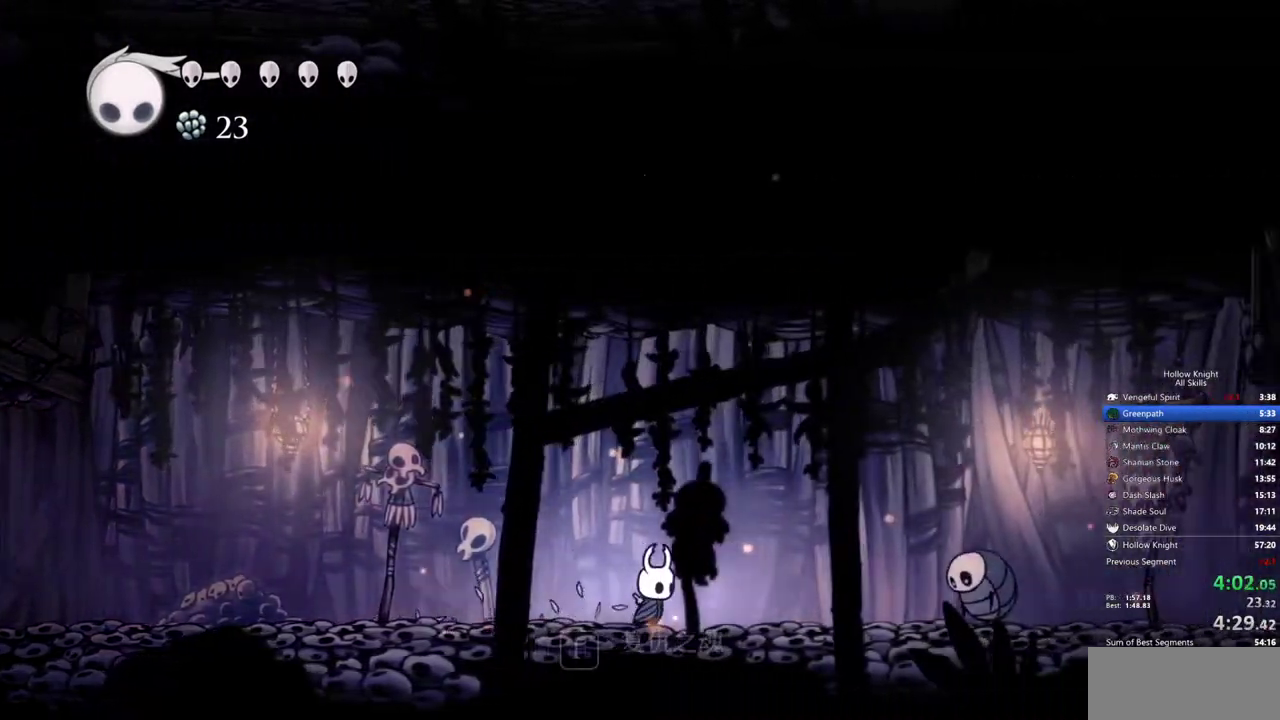
{"keys": ["jump", "right"], "events": [[500, "jump", "down"]]}